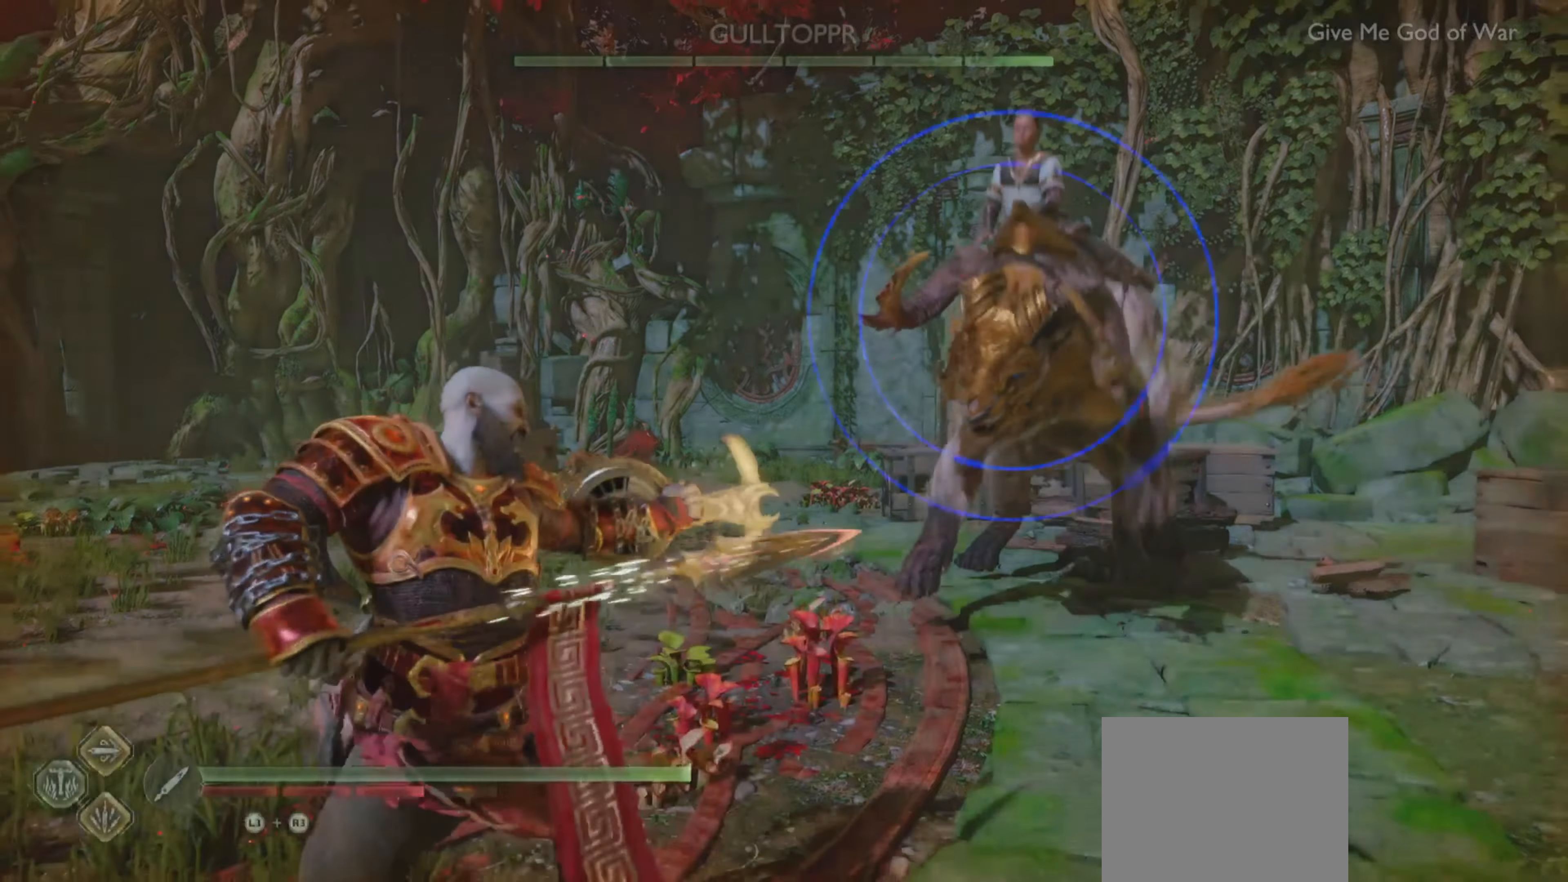
Gameplay with a controller (PlayStation layout); each line is a JSON object with the inputs held at the frame after it. "events" lists button and stick changes between this image and that frame as [ms after this image, input, new state], when the widget could be followed in between. Not read: L3 R3.
{"buttons": ["L1", "R1"], "left_stick": "center", "right_stick": "center", "events": [[67, "R2", "down"], [167, "R2", "up"], [217, "right_stick", "up-left"], [350, "right_stick", "center"]]}
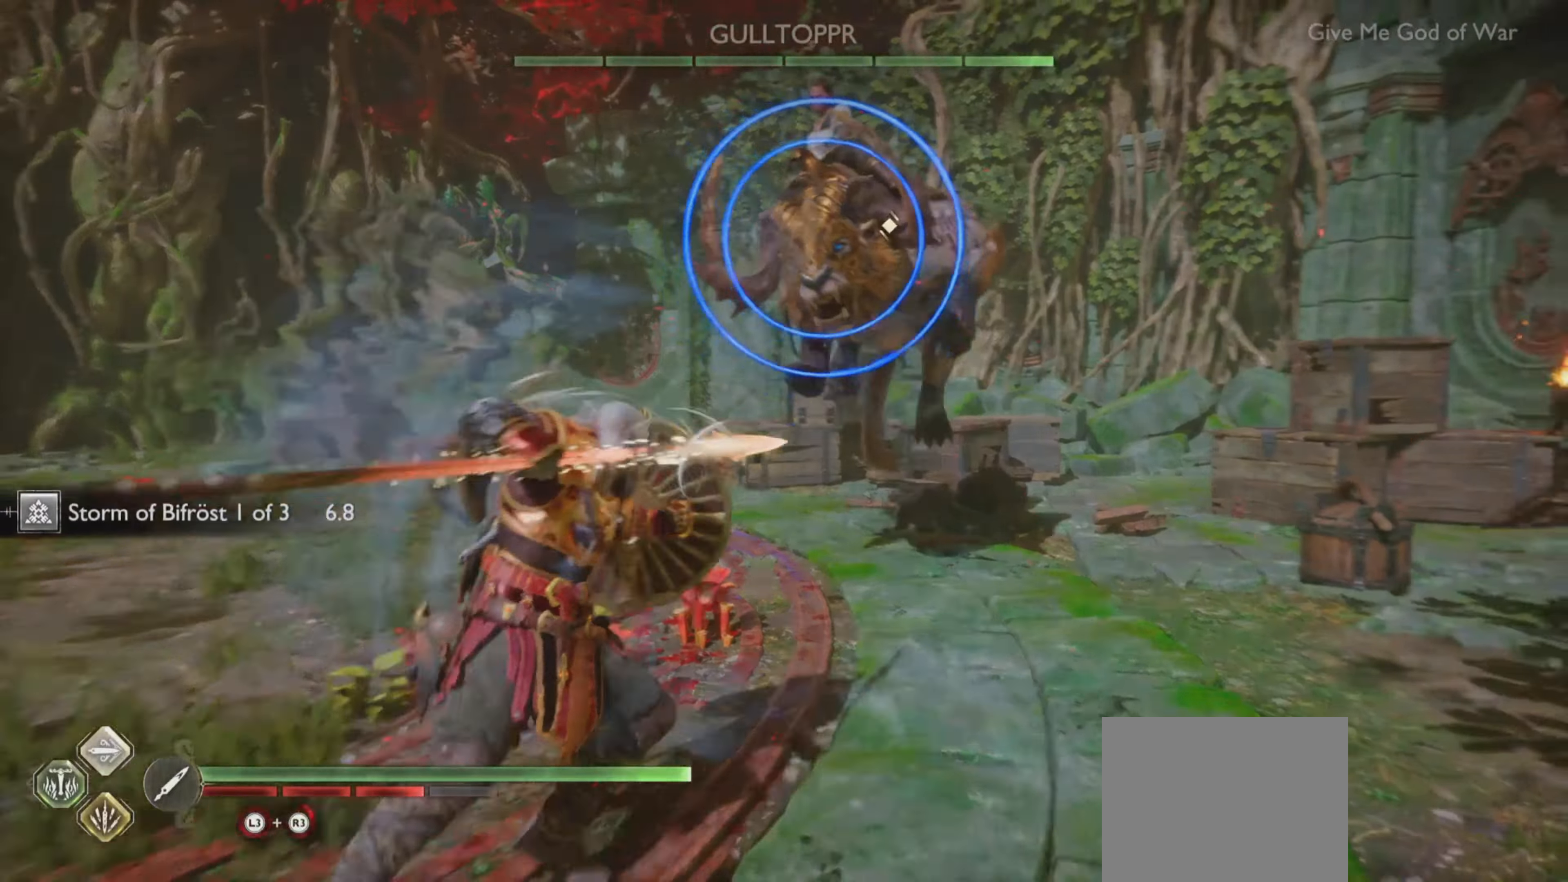
{"buttons": [], "left_stick": "center", "right_stick": "center", "events": [[400, "L1", "up"], [417, "R1", "up"]]}
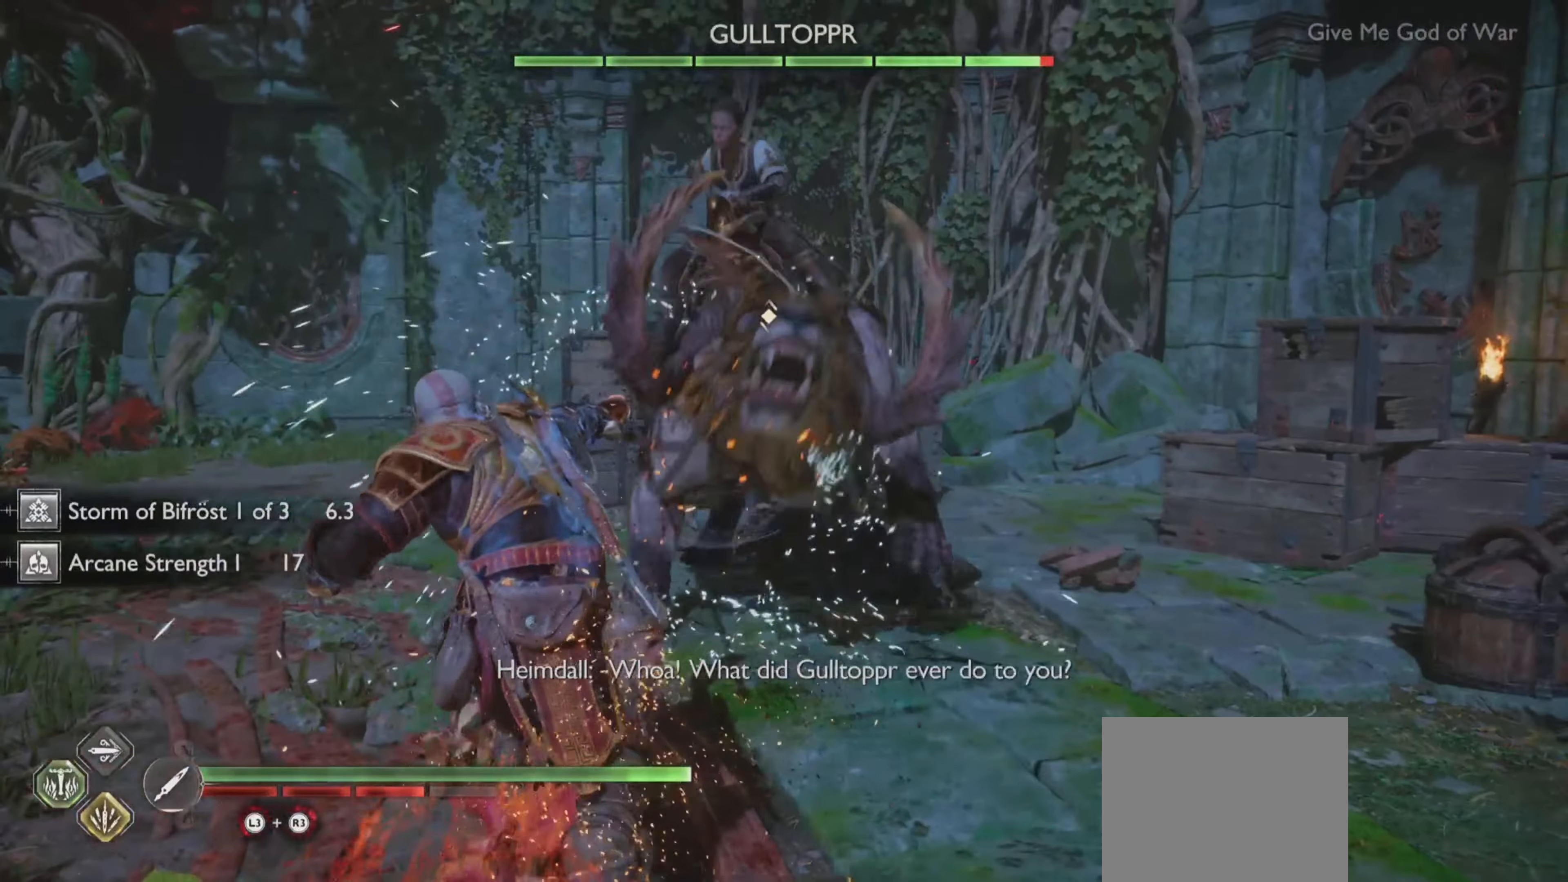
{"buttons": ["L1"], "left_stick": "center", "right_stick": "up-left", "events": [[134, "DPAD_RIGHT", "down"], [217, "right_stick", "up-left"], [284, "L1", "down"], [317, "DPAD_RIGHT", "up"], [367, "R1", "down"], [367, "R2", "down"], [417, "R2", "up"], [501, "R1", "up"]]}
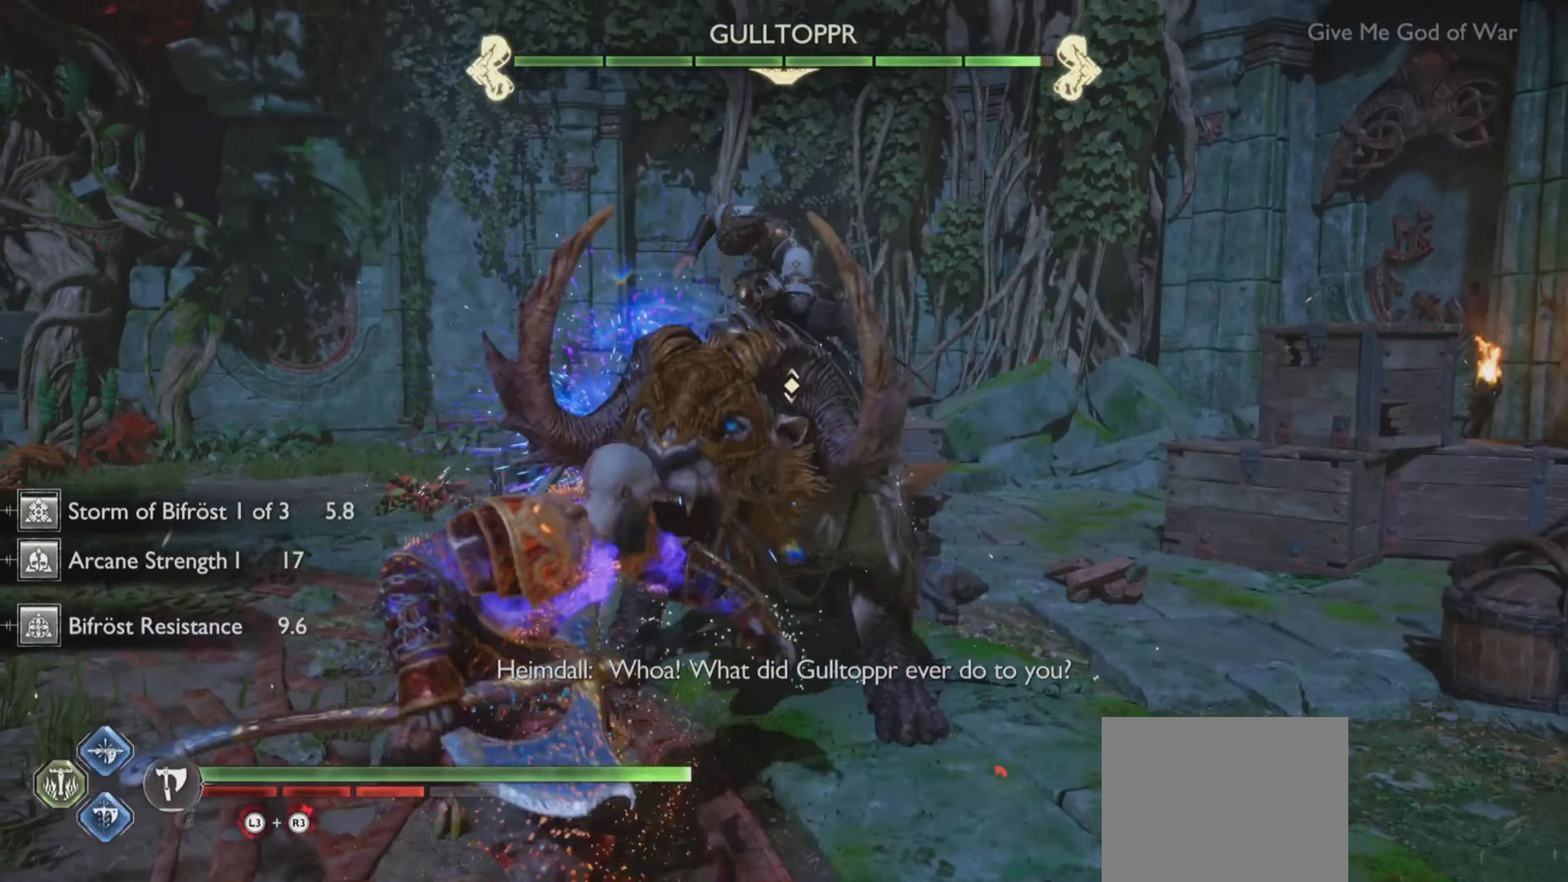
{"buttons": ["L1", "R1"], "left_stick": "center", "right_stick": "center", "events": [[67, "R1", "down"], [133, "right_stick", "center"], [183, "R1", "up"], [183, "right_stick", "up-left"], [250, "R1", "down"], [250, "R2", "down"], [300, "R2", "up"], [300, "right_stick", "center"], [350, "R1", "up"], [384, "right_stick", "up-left"], [434, "R1", "down"], [450, "right_stick", "center"]]}
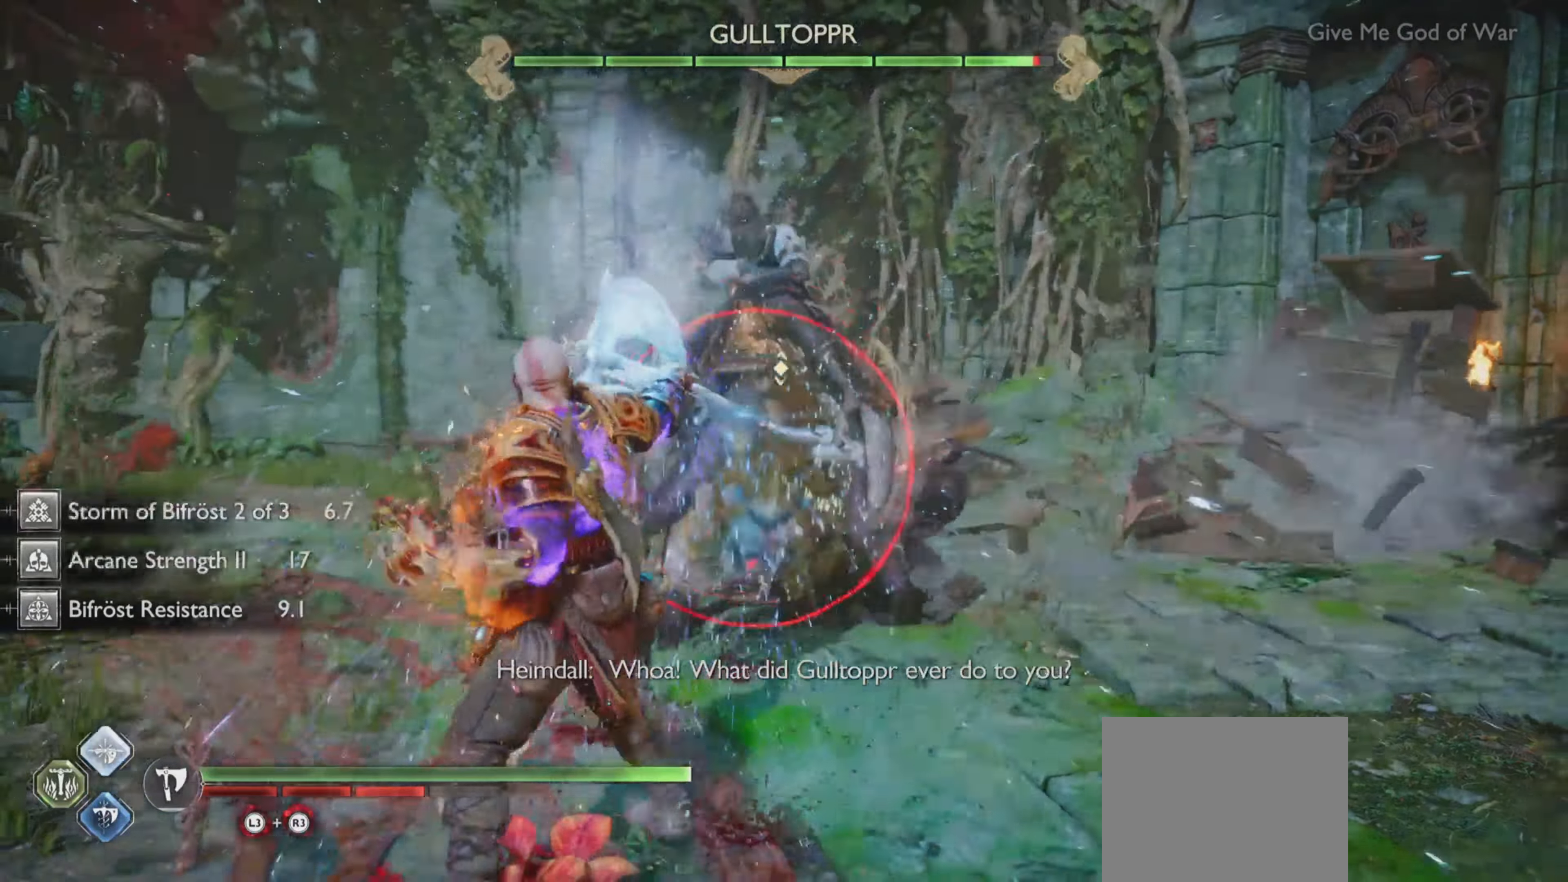
{"buttons": [], "left_stick": "center", "right_stick": "center", "events": [[34, "R1", "up"], [101, "R1", "down"], [201, "R1", "up"], [267, "R1", "down"], [334, "right_stick", "up-left"], [384, "right_stick", "center"], [417, "R1", "up"], [451, "L1", "up"]]}
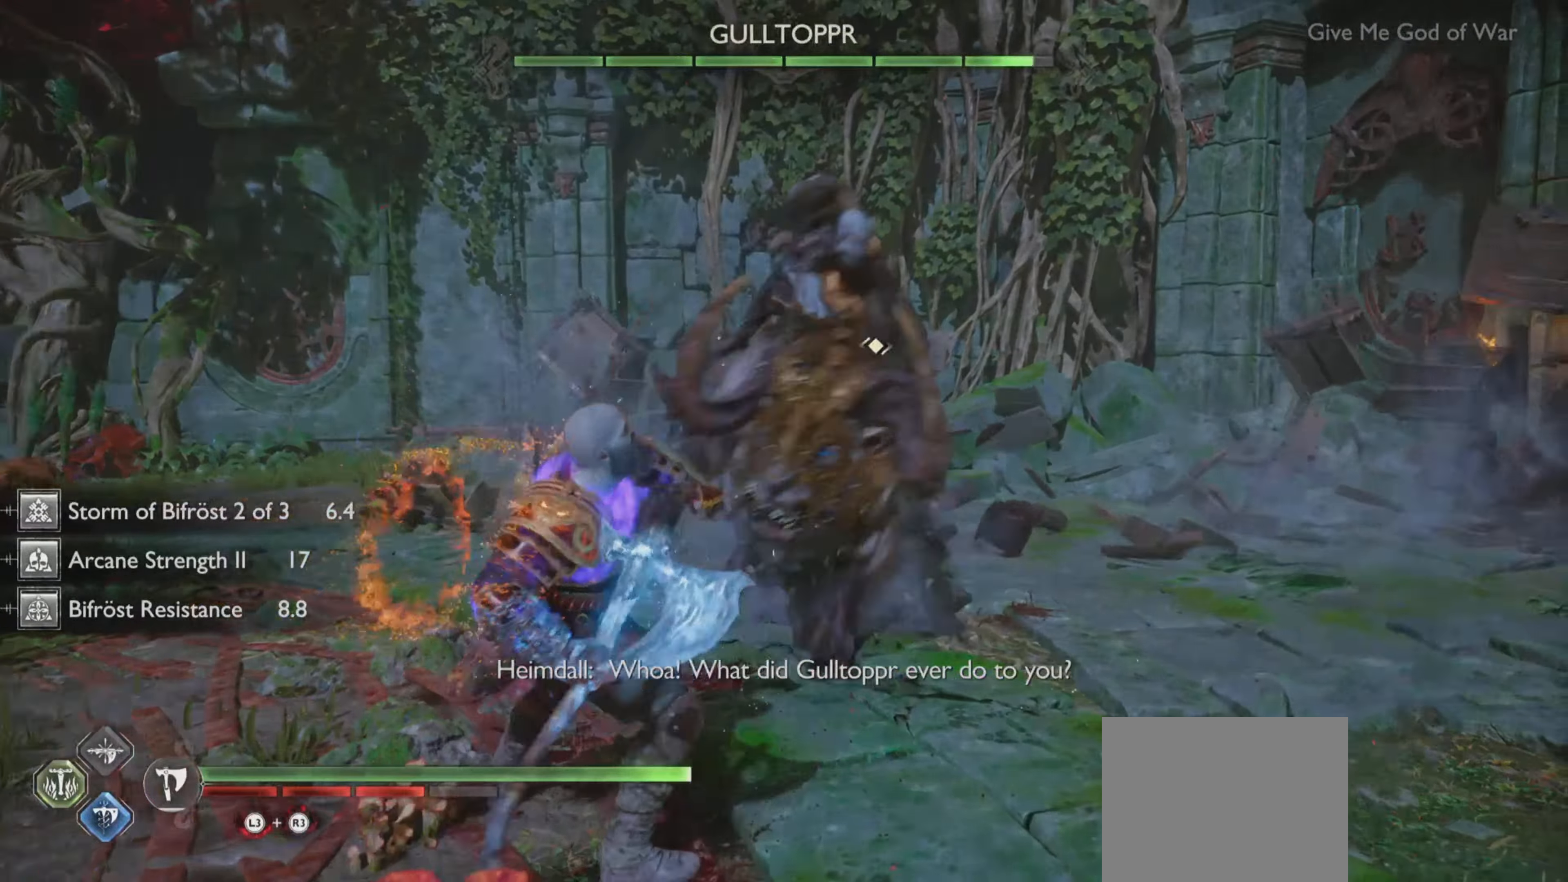
{"buttons": ["L1", "R1"], "left_stick": "center", "right_stick": "up-left", "events": [[133, "DPAD_LEFT", "down"], [267, "L1", "down"], [284, "DPAD_LEFT", "up"], [300, "R1", "down"], [417, "R1", "up"], [467, "right_stick", "up-left"], [500, "R1", "down"]]}
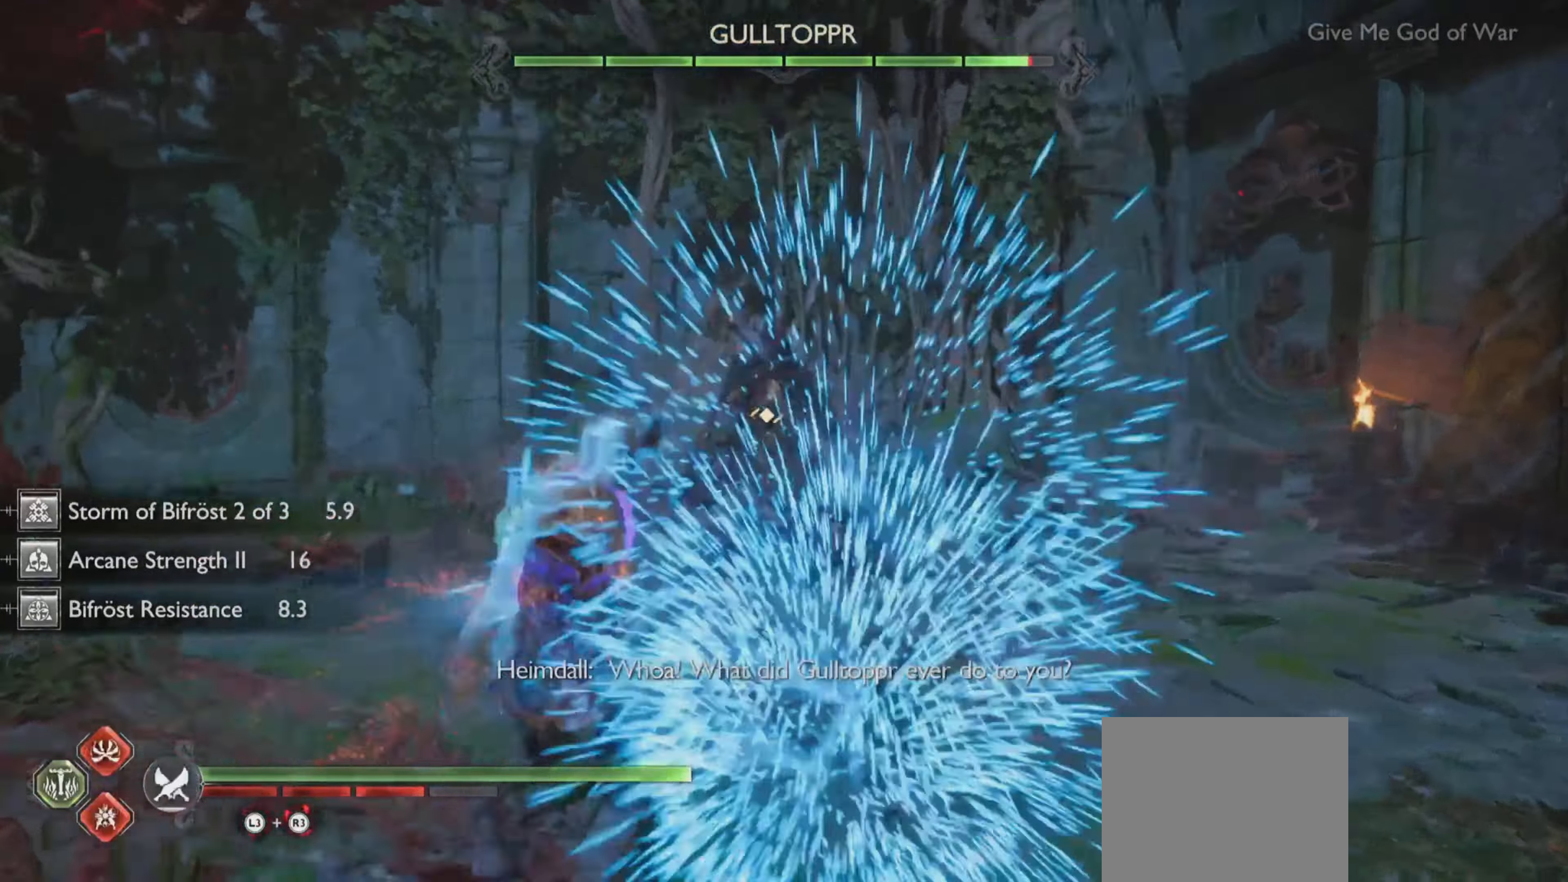
{"buttons": ["L1", "R1"], "left_stick": "center", "right_stick": "center", "events": [[34, "right_stick", "center"], [117, "R1", "up"], [167, "right_stick", "up-left"], [217, "R1", "down"], [251, "R2", "down"], [334, "R1", "up"], [334, "R2", "up"], [434, "R1", "down"], [468, "right_stick", "center"]]}
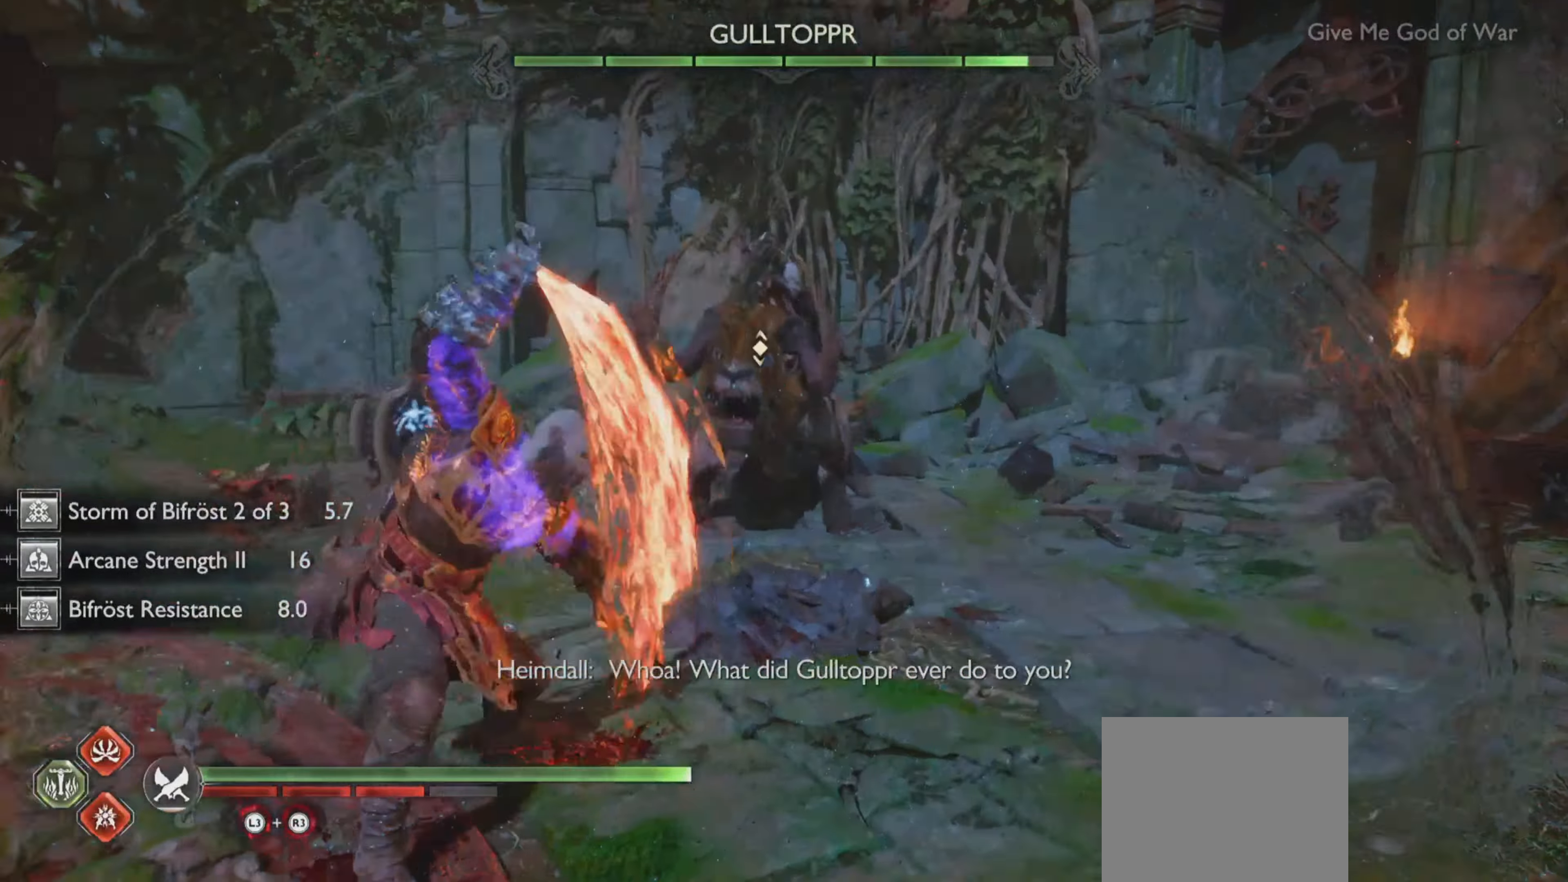
{"buttons": [], "left_stick": "center", "right_stick": "center", "events": [[50, "R1", "up"], [100, "right_stick", "up-left"], [133, "R1", "down"], [150, "right_stick", "center"], [367, "right_stick", "up-left"], [384, "L1", "up"], [400, "R1", "up"], [417, "right_stick", "center"]]}
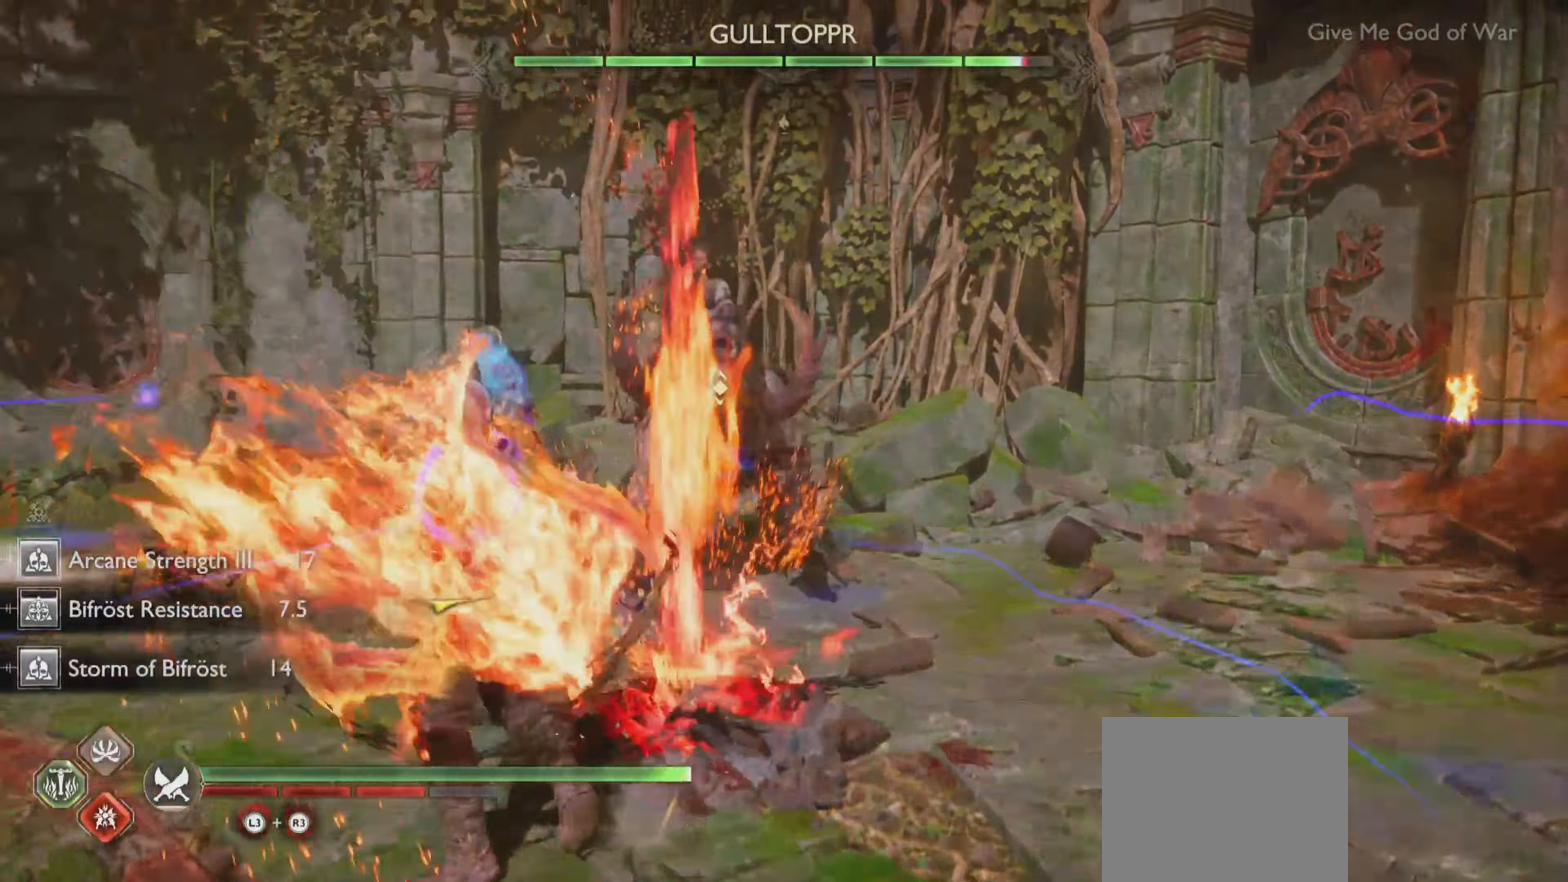
{"buttons": ["TRIANGLE"], "left_stick": "center", "right_stick": "center", "events": [[201, "left_stick", "up-right"], [334, "TRIANGLE", "down"], [384, "left_stick", "center"], [434, "TRIANGLE", "up"], [501, "TRIANGLE", "down"]]}
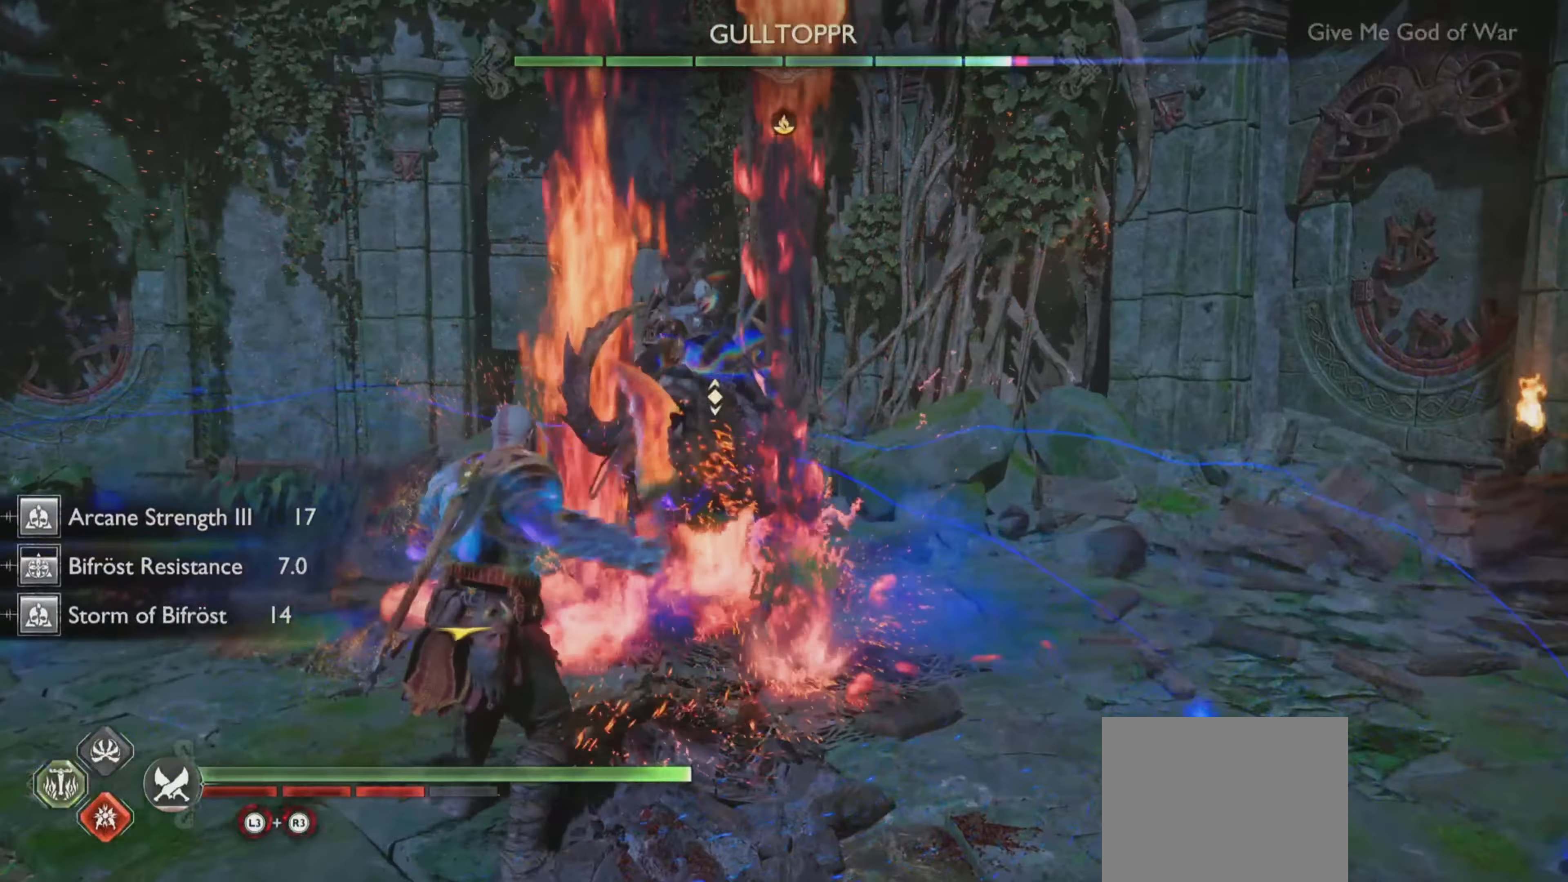
{"buttons": ["TRIANGLE"], "left_stick": "up-right", "right_stick": "center"}
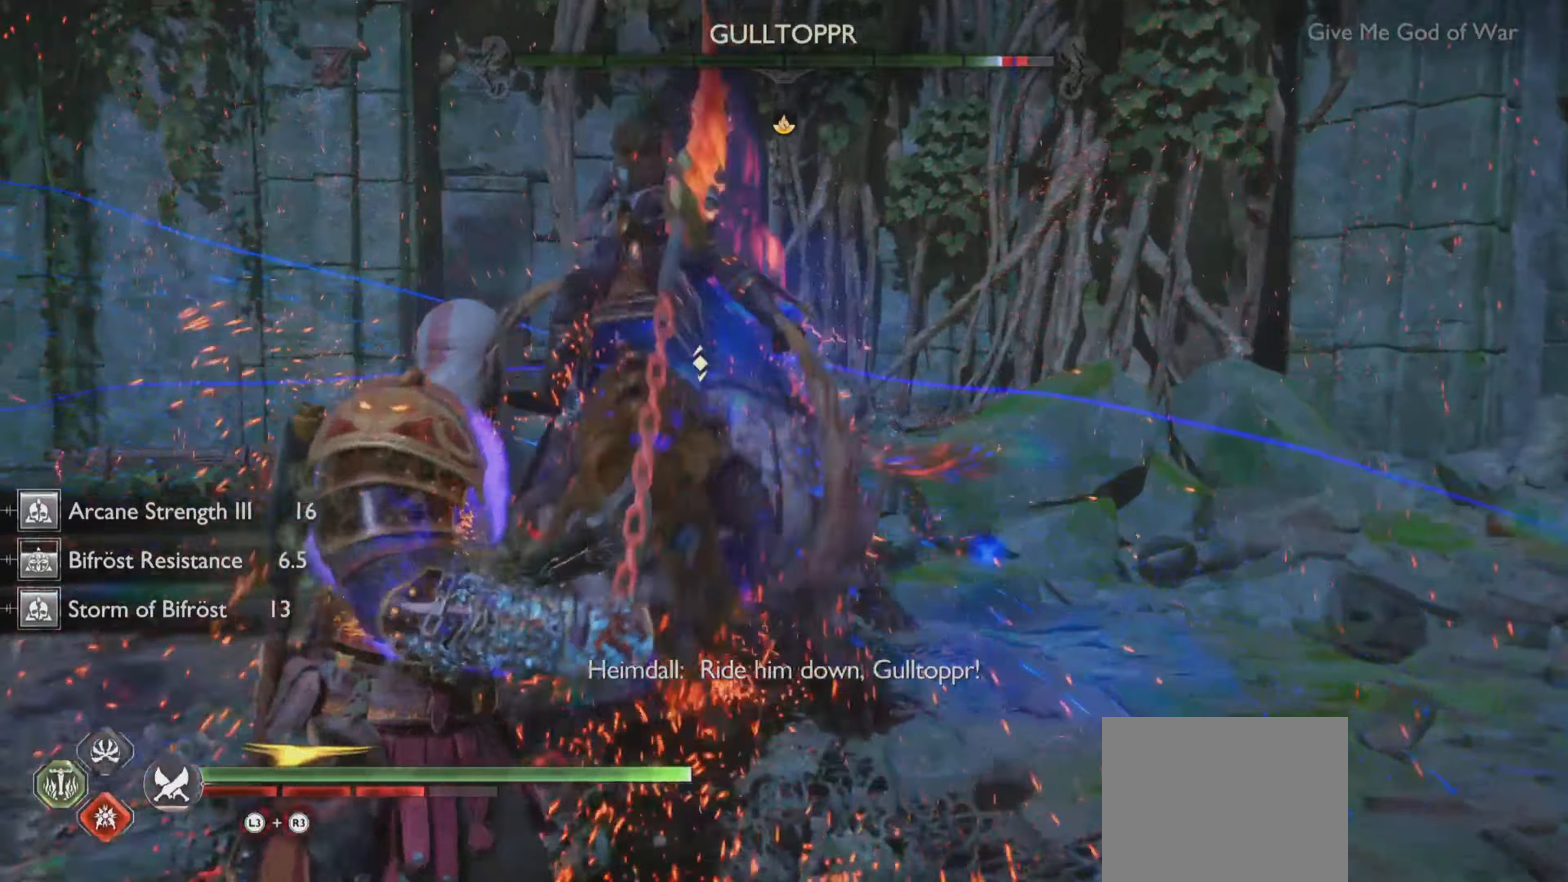
{"buttons": [], "left_stick": "center", "right_stick": "center", "events": [[34, "TRIANGLE", "up"], [50, "left_stick", "center"], [101, "TRIANGLE", "down"], [168, "TRIANGLE", "up"], [218, "TRIANGLE", "down"], [318, "TRIANGLE", "up"], [368, "R2", "down"], [501, "R2", "up"]]}
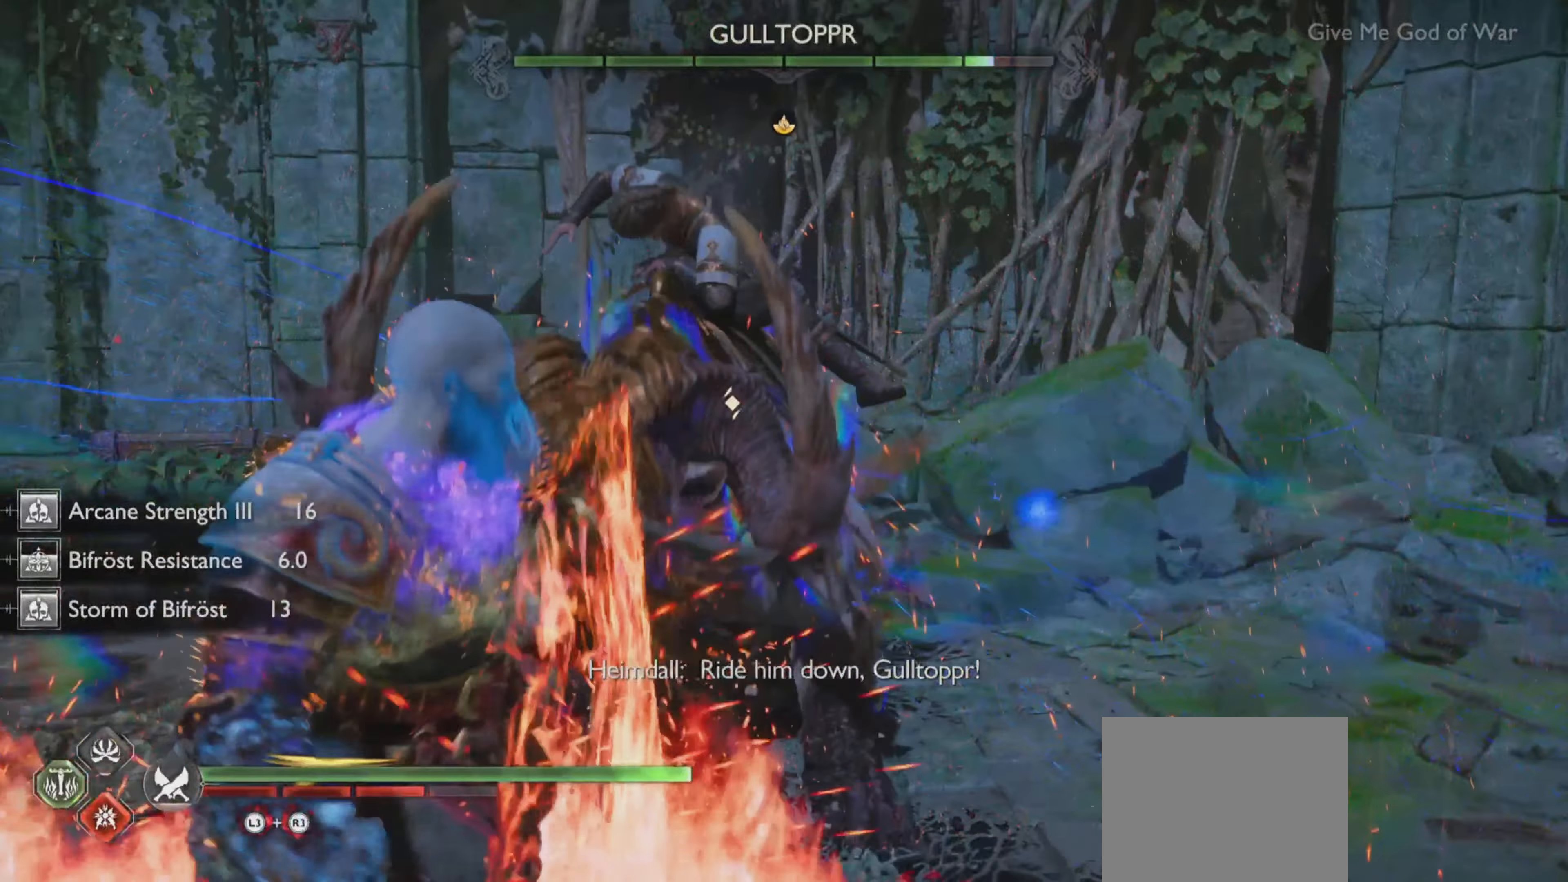
{"buttons": [], "left_stick": "center", "right_stick": "center", "events": [[401, "CROSS", "down"], [501, "CROSS", "up"]]}
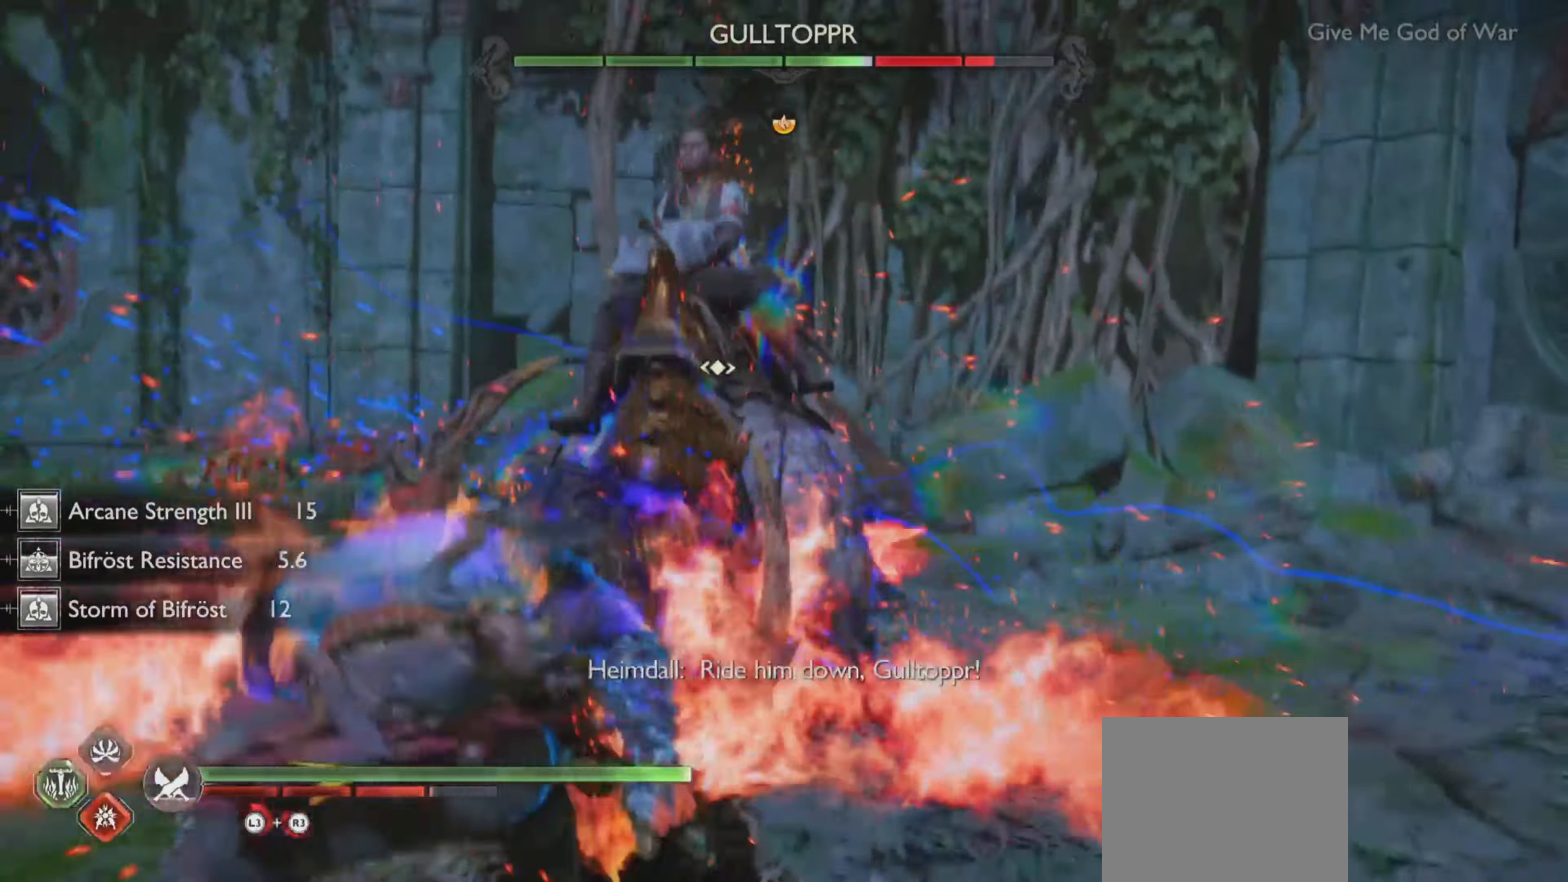
{"buttons": [], "left_stick": "center", "right_stick": "center", "events": [[50, "R1", "down"], [67, "left_stick", "down"], [117, "R2", "down"], [217, "R2", "up"], [250, "R1", "up"], [417, "left_stick", "center"]]}
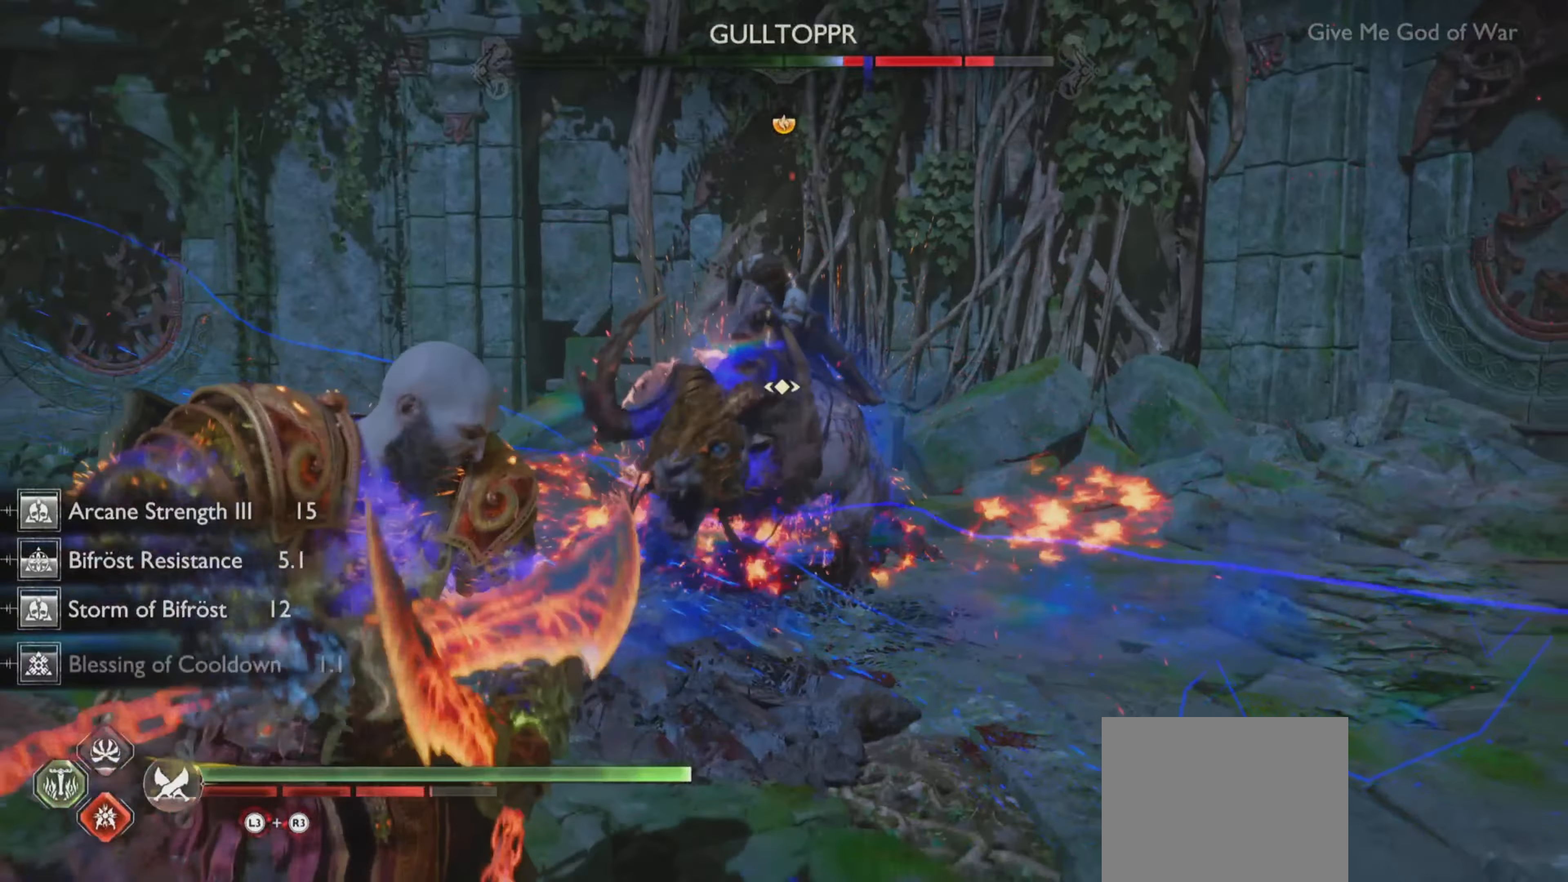
{"buttons": [], "left_stick": "center", "right_stick": "center", "events": []}
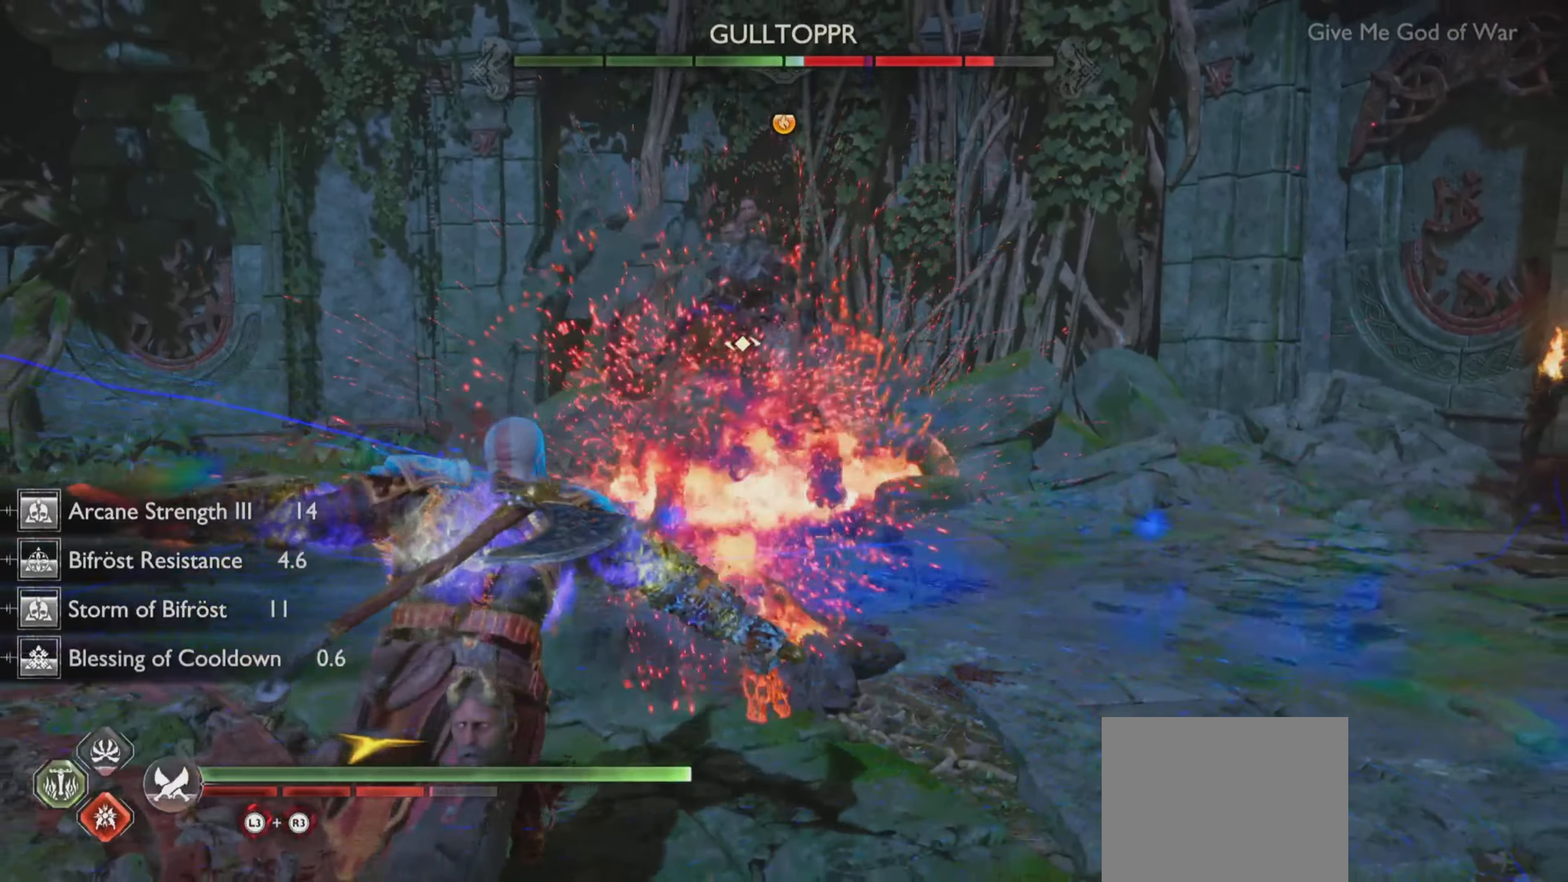
{"buttons": [], "left_stick": "down", "right_stick": "center", "events": [[17, "left_stick", "down-left"], [33, "TRIANGLE", "down"], [133, "TRIANGLE", "up"], [200, "TRIANGLE", "down"], [284, "TRIANGLE", "up"], [350, "TRIANGLE", "down"], [434, "TRIANGLE", "up"], [450, "left_stick", "down"]]}
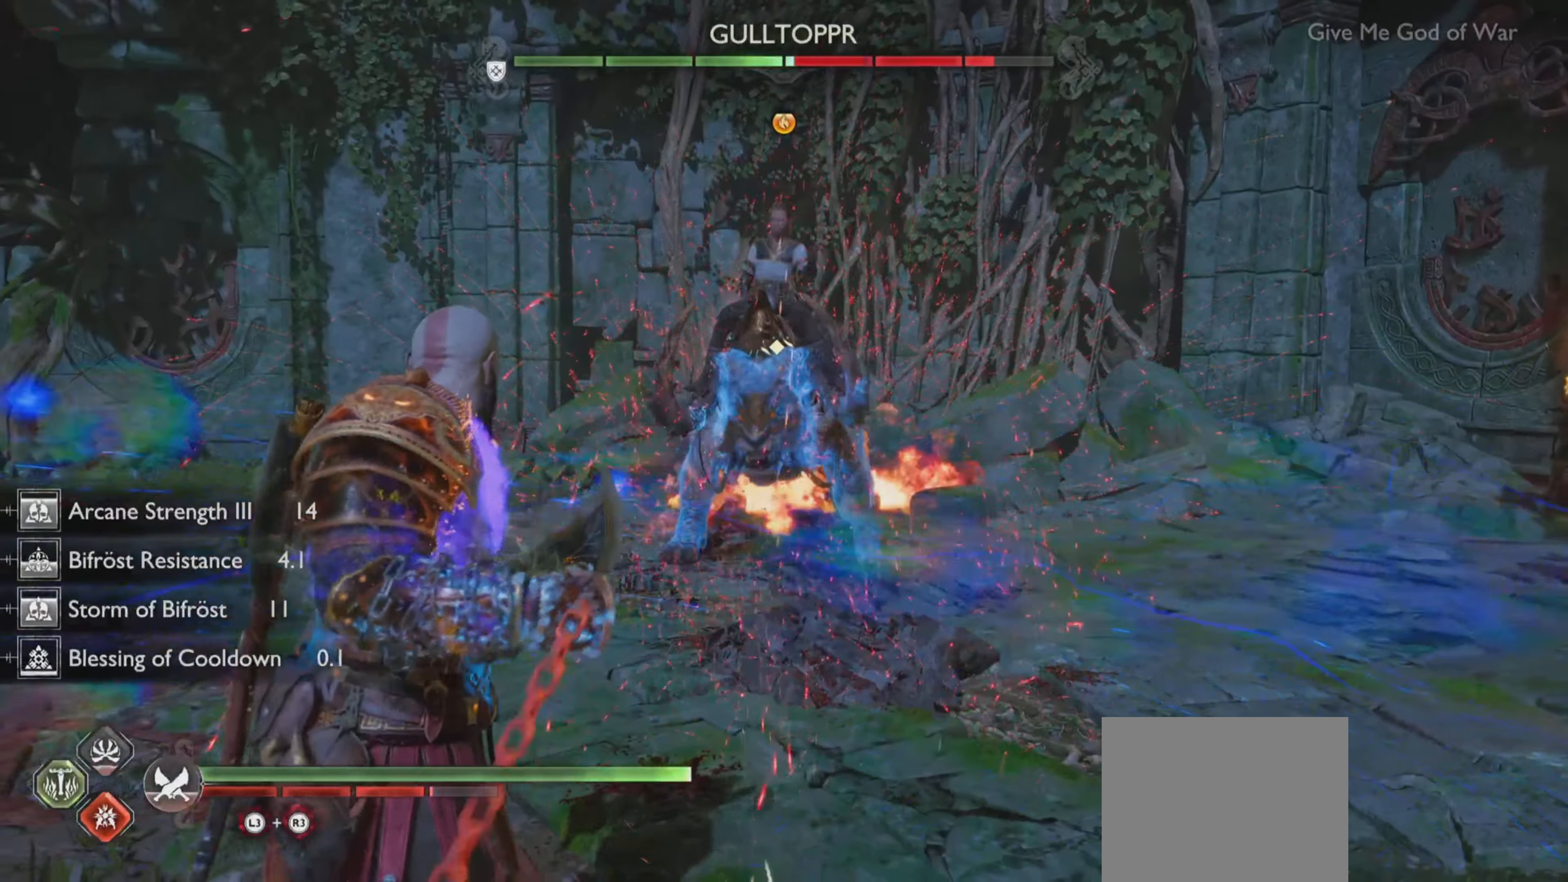
{"buttons": ["TRIANGLE"], "left_stick": "center", "right_stick": "center", "events": [[17, "TRIANGLE", "down"], [84, "TRIANGLE", "up"], [151, "TRIANGLE", "down"], [234, "TRIANGLE", "up"], [301, "left_stick", "center"], [317, "TRIANGLE", "down"], [384, "TRIANGLE", "up"], [434, "TRIANGLE", "down"]]}
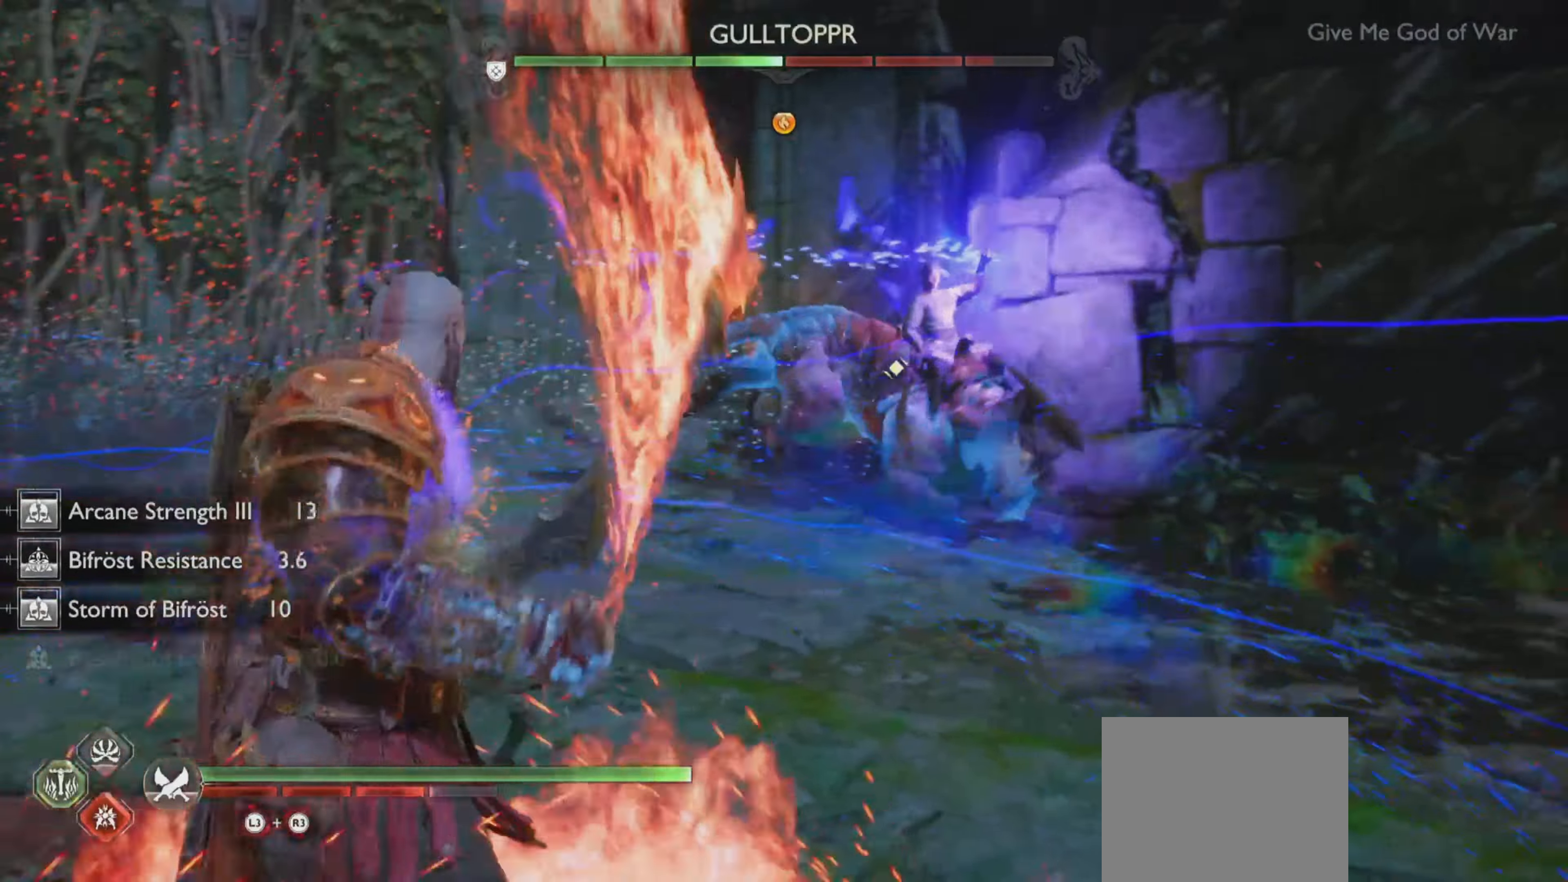
{"buttons": ["R1"], "left_stick": "center", "right_stick": "center"}
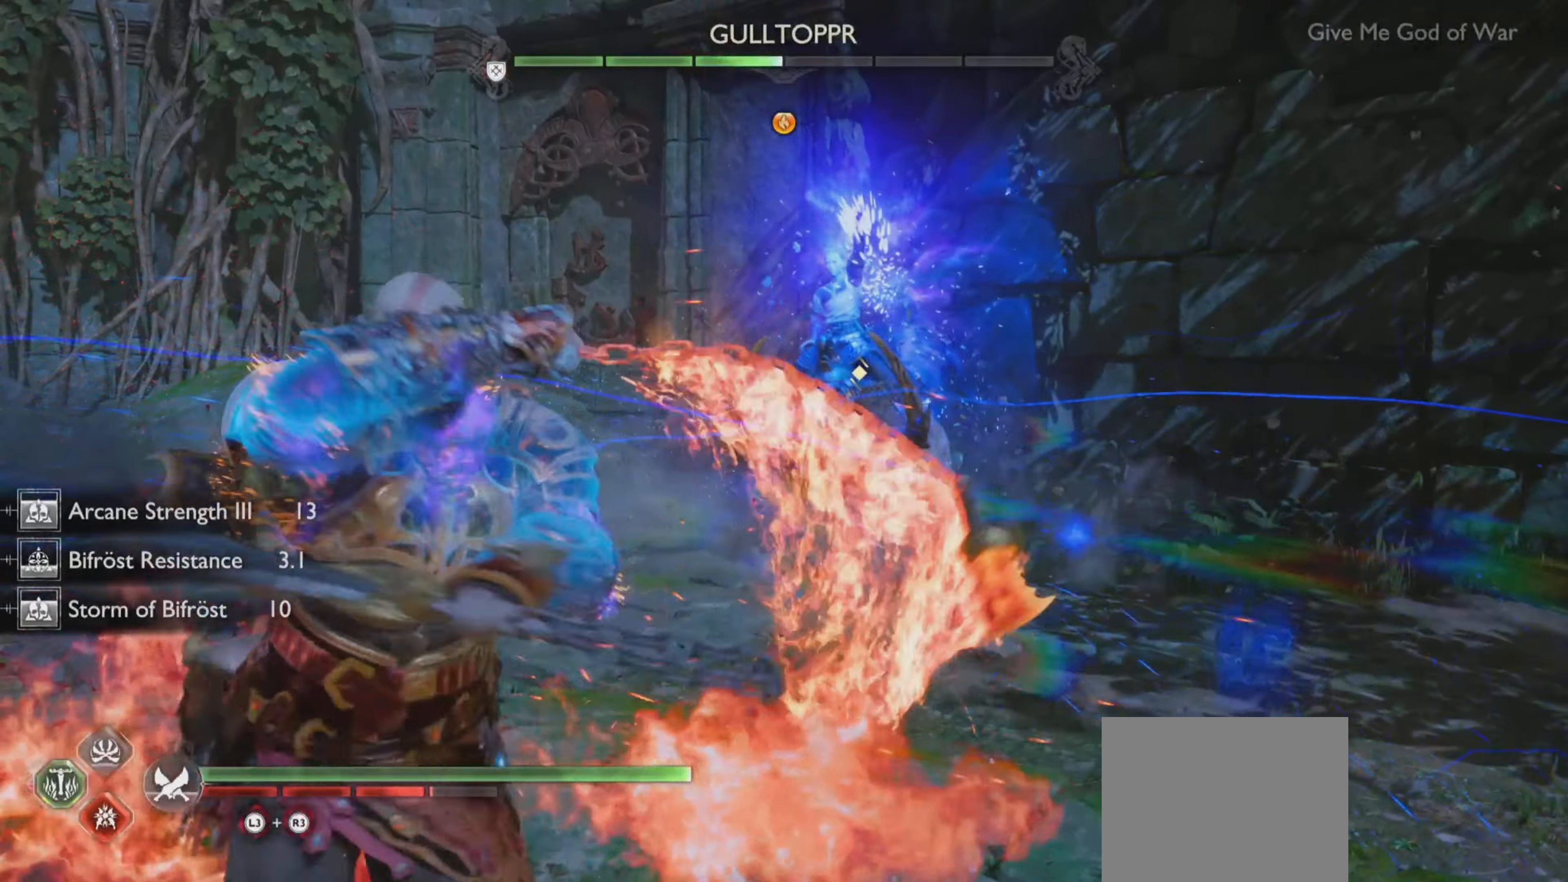
{"buttons": ["R2"], "left_stick": "center", "right_stick": "center"}
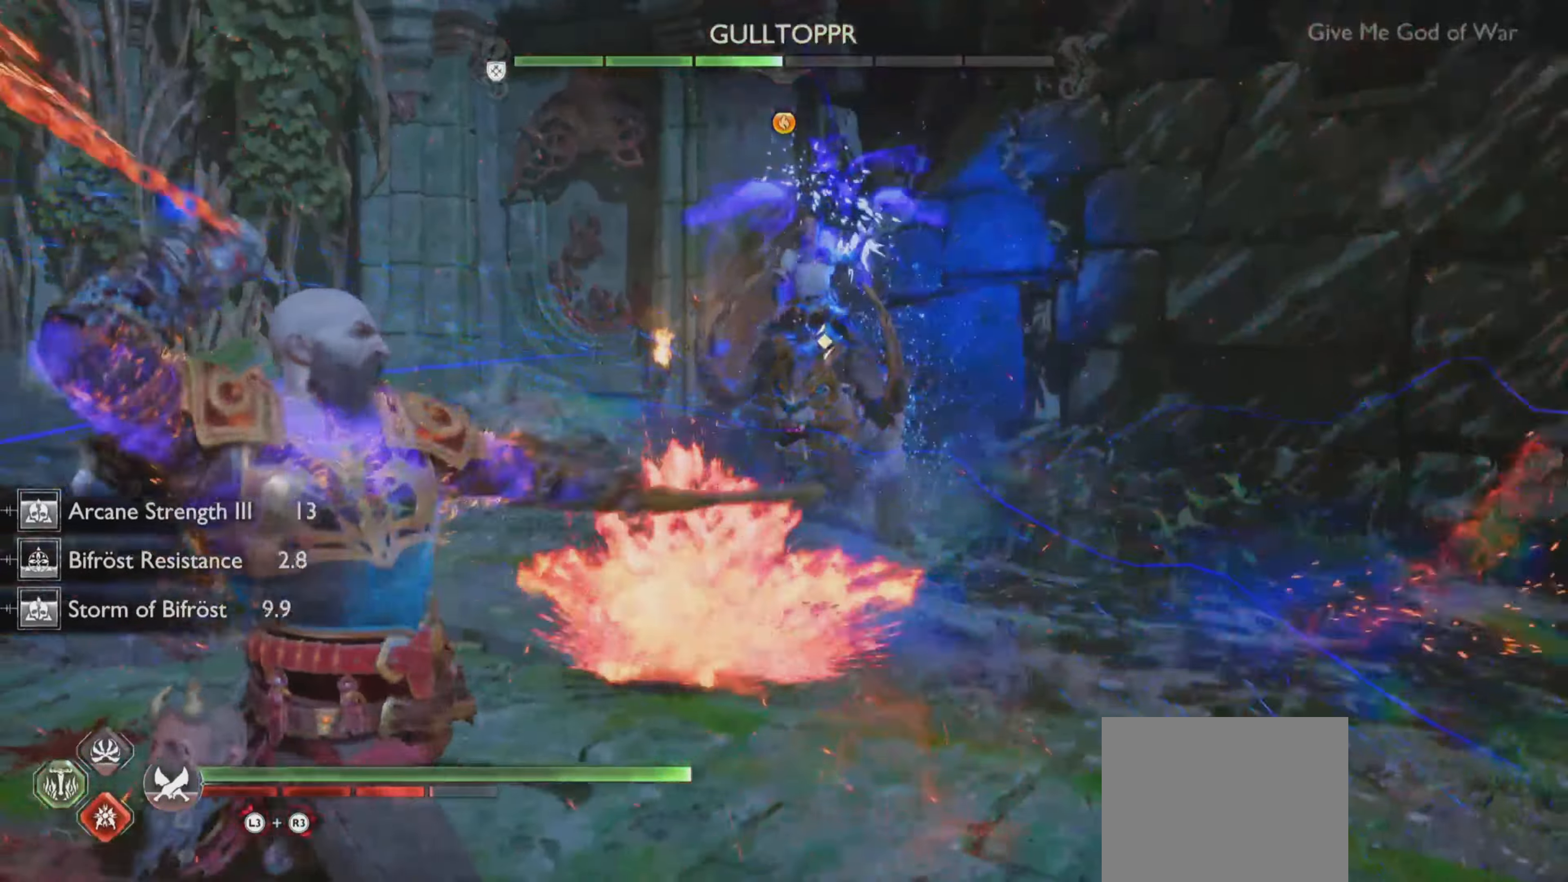
{"buttons": [], "left_stick": "down-left", "right_stick": "center", "events": [[33, "R2", "up"], [183, "left_stick", "down-left"]]}